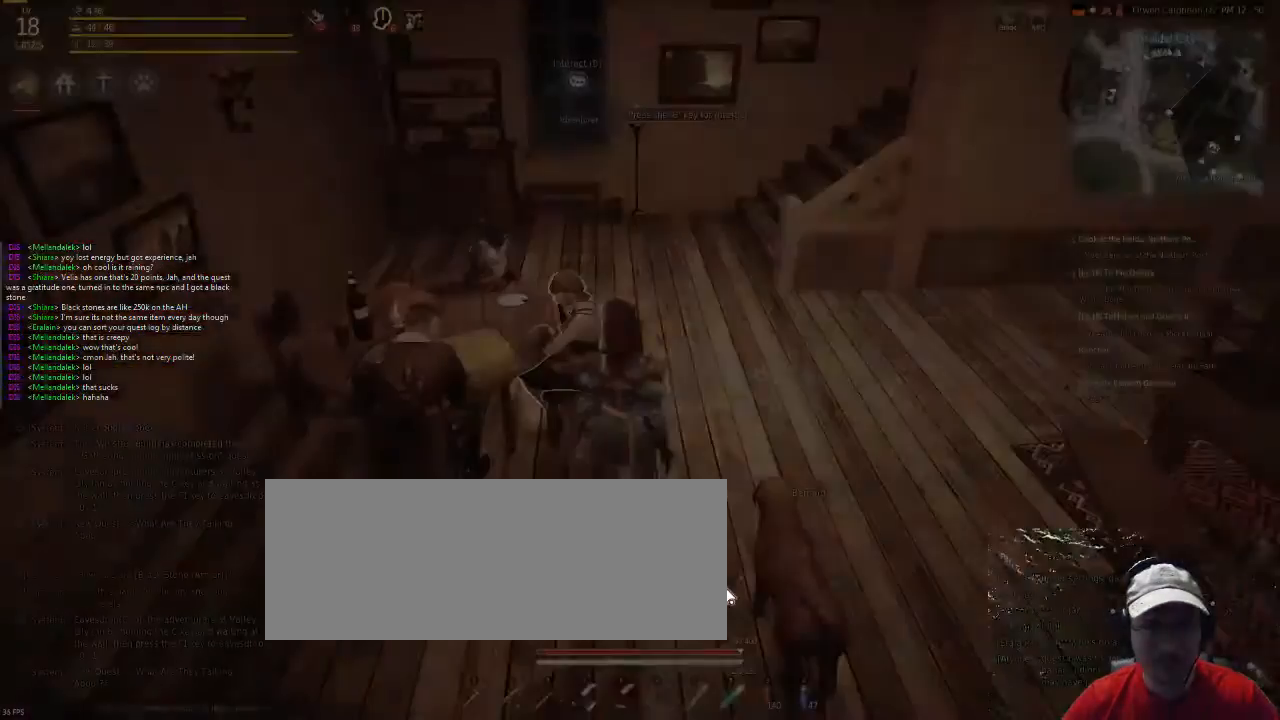
Gameplay with keyboard and mouse; each line is a JSON object with the keys and mouse buttons held at the frame after it. "events" lists presses ("down") and releases ("up") of "c", "d", "f", "g", "num5", "shift", "space", "v", "x", "z", "mouse_left" and "mouse_right" between this image and that frame as [ms after this image, input, new state], when the widget could be followed in between. "mouse_left", "mouse_right" = the "left", "right" buttons of the "mouse" list. No other keys are recorded. Mouse movement is not recorded.
{"keys": [], "mouse": [], "events": []}
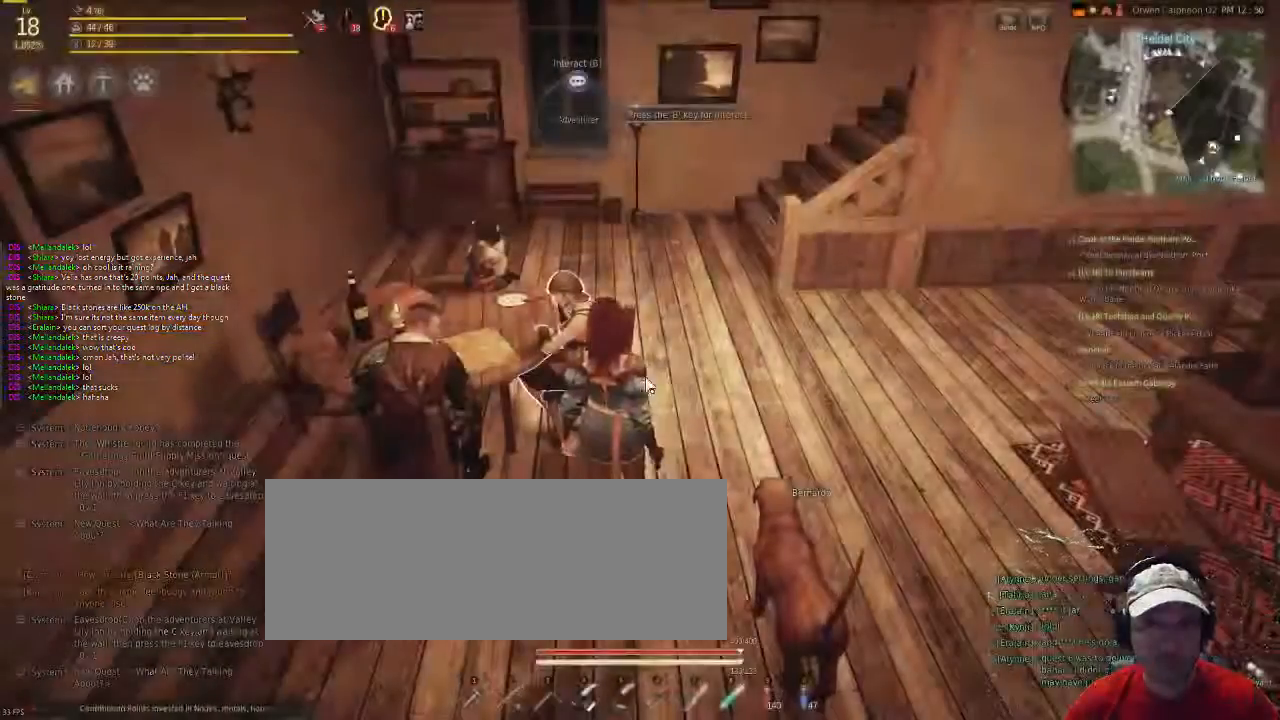
{"keys": [], "mouse": ["right"], "events": [[435, "mouse_right", "down"]]}
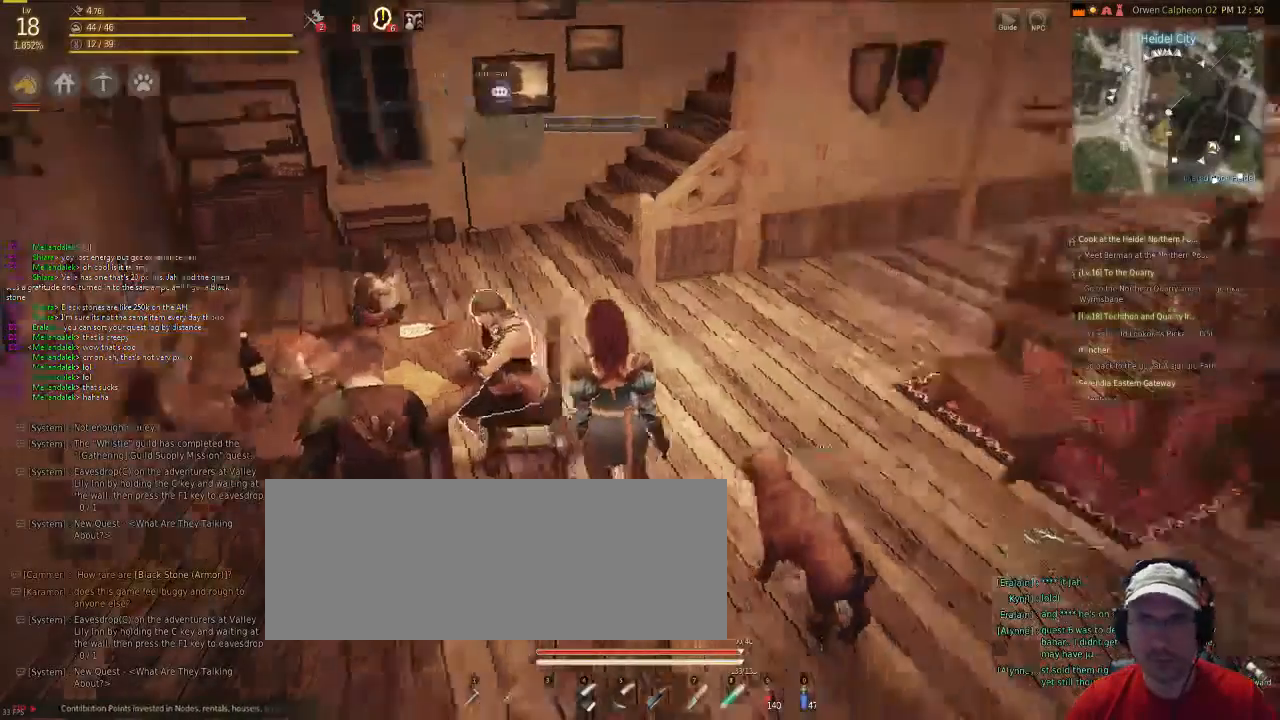
{"keys": [], "mouse": [], "events": [[268, "mouse_right", "up"]]}
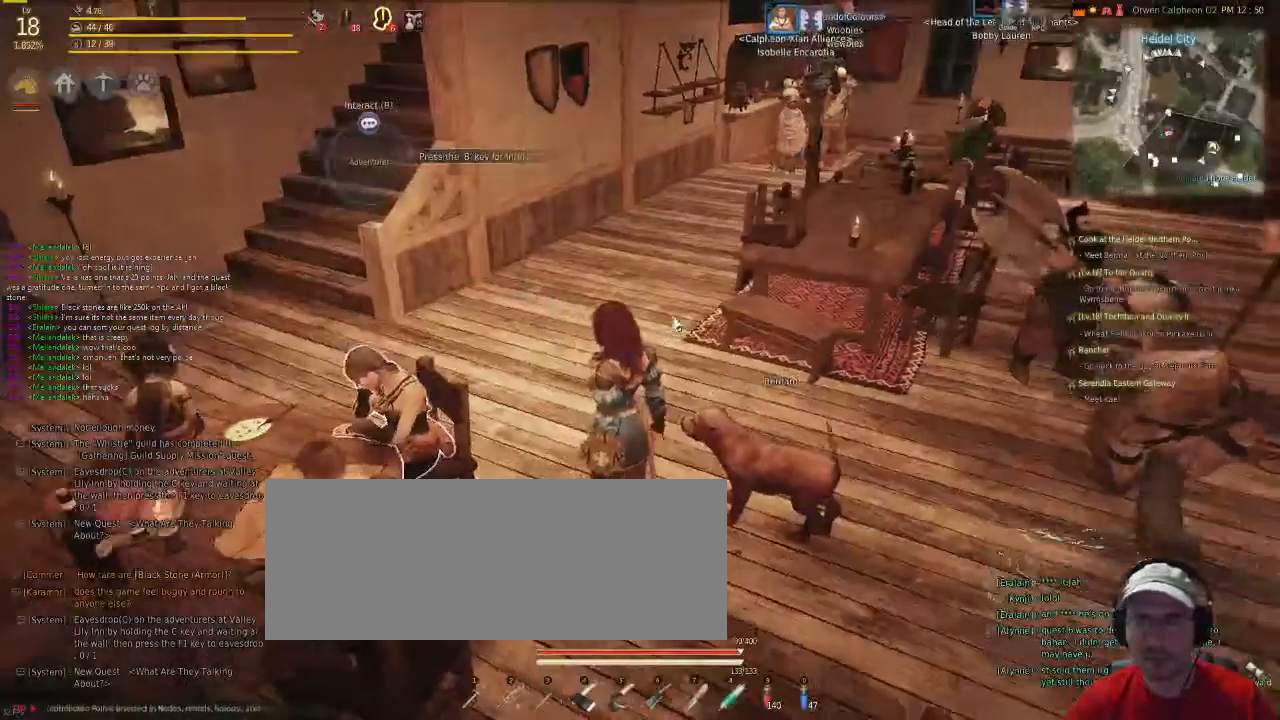
{"keys": ["f"], "mouse": [], "events": [[133, "f", "down"]]}
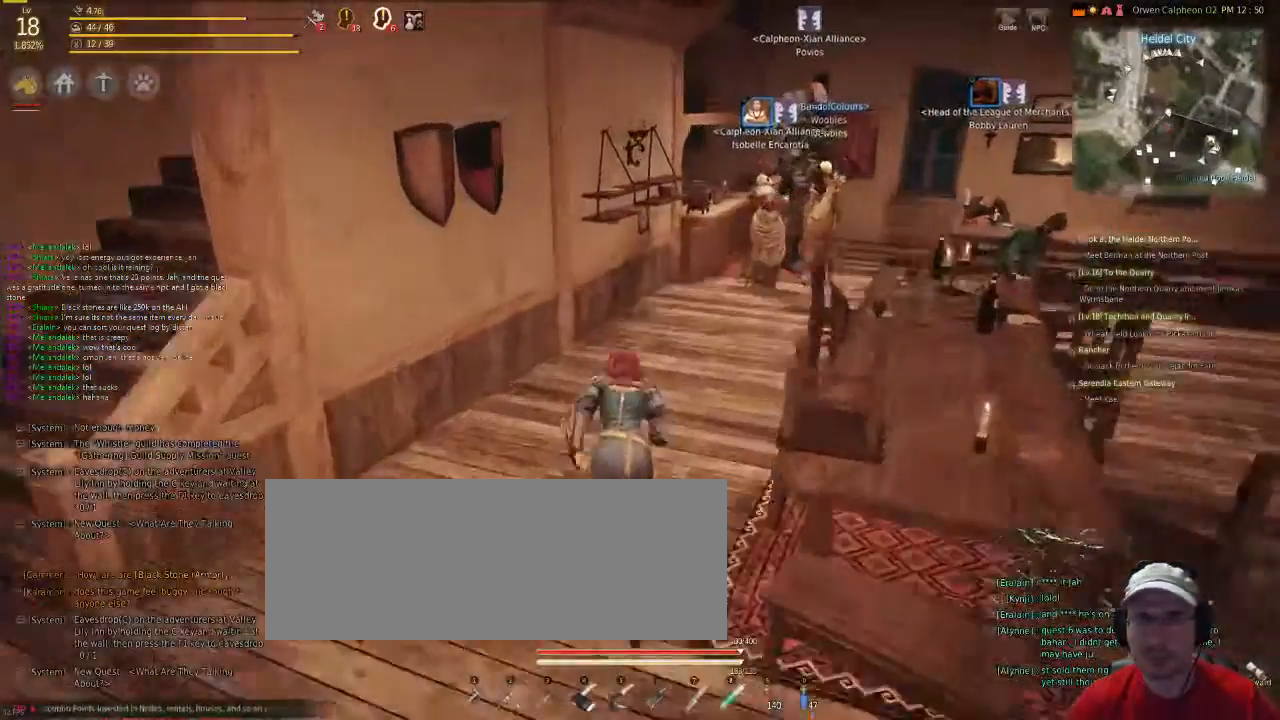
{"keys": [], "mouse": [], "events": [[201, "f", "up"]]}
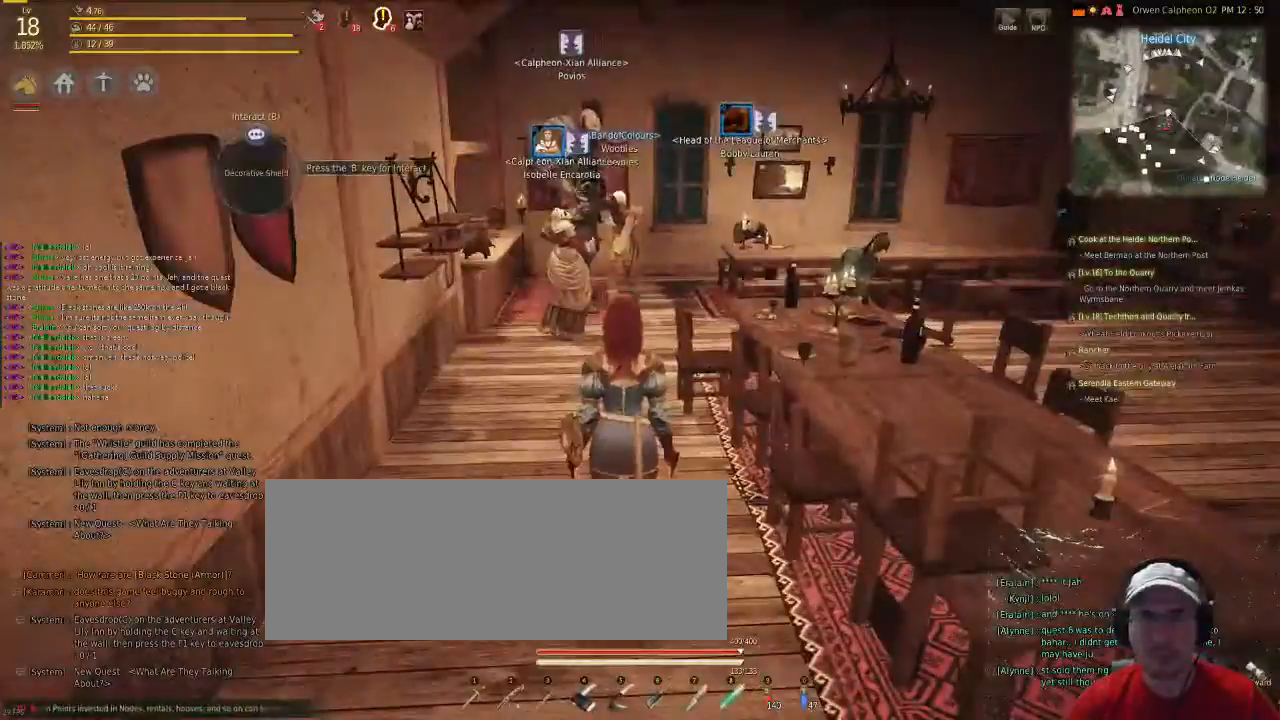
{"keys": ["f"], "mouse": [], "events": [[201, "f", "down"]]}
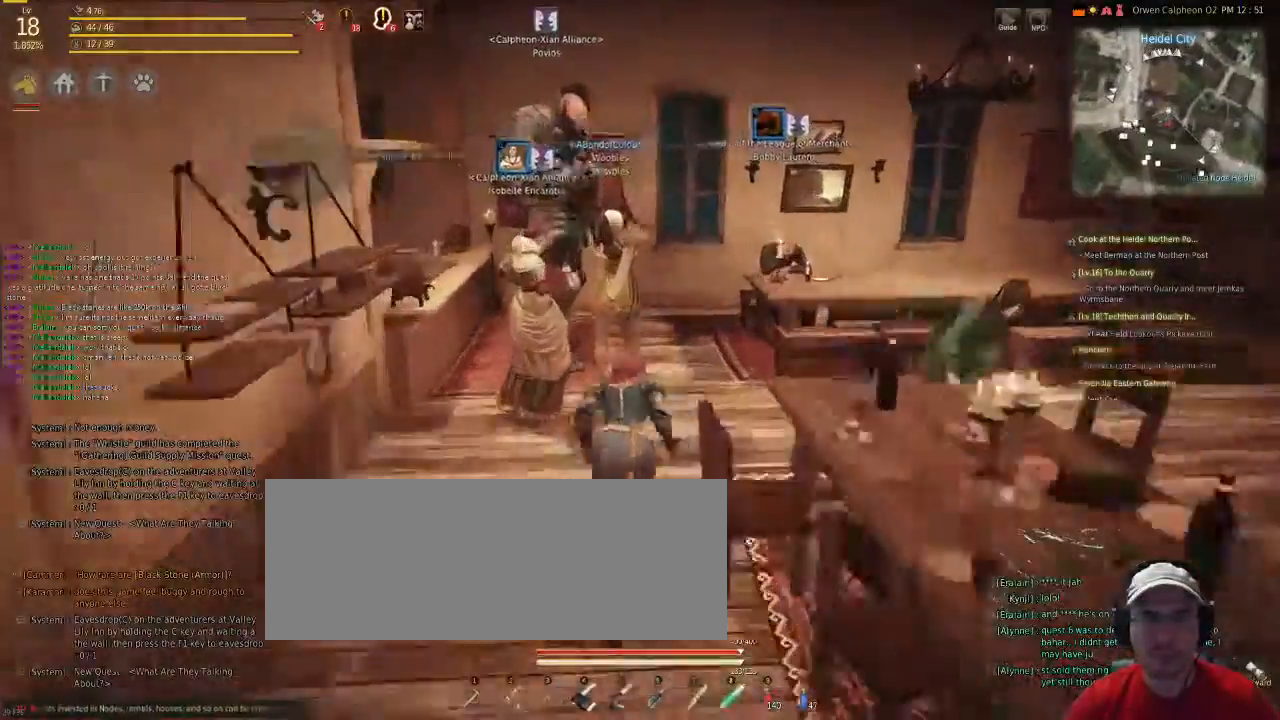
{"keys": [], "mouse": [], "events": [[167, "f", "up"]]}
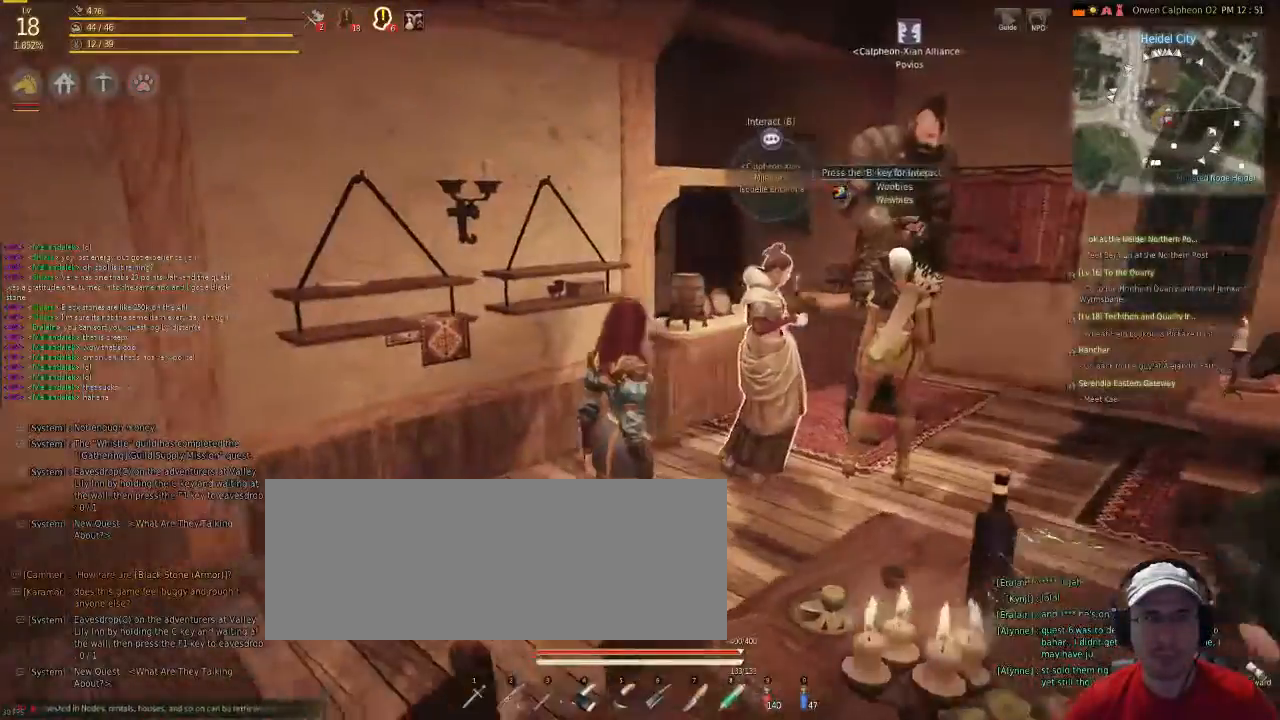
{"keys": ["v"], "mouse": [], "events": [[201, "v", "down"]]}
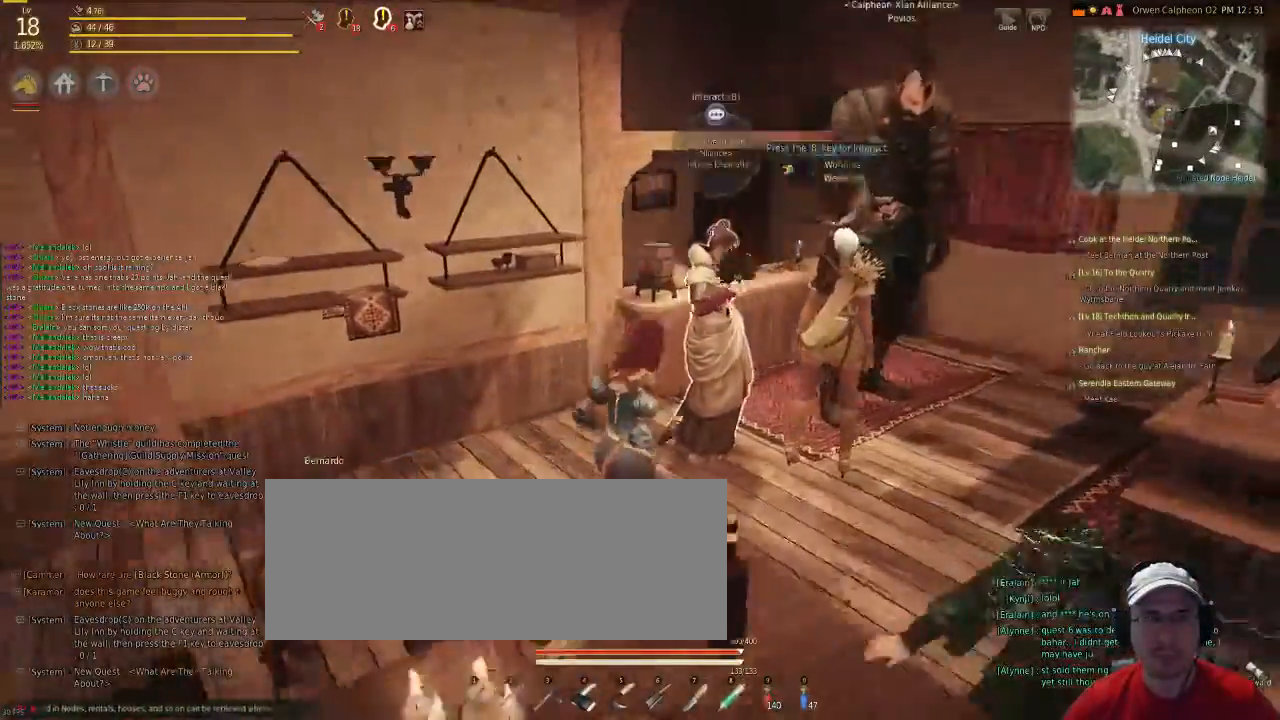
{"keys": ["x"], "mouse": [], "events": [[33, "v", "up"], [234, "x", "down"]]}
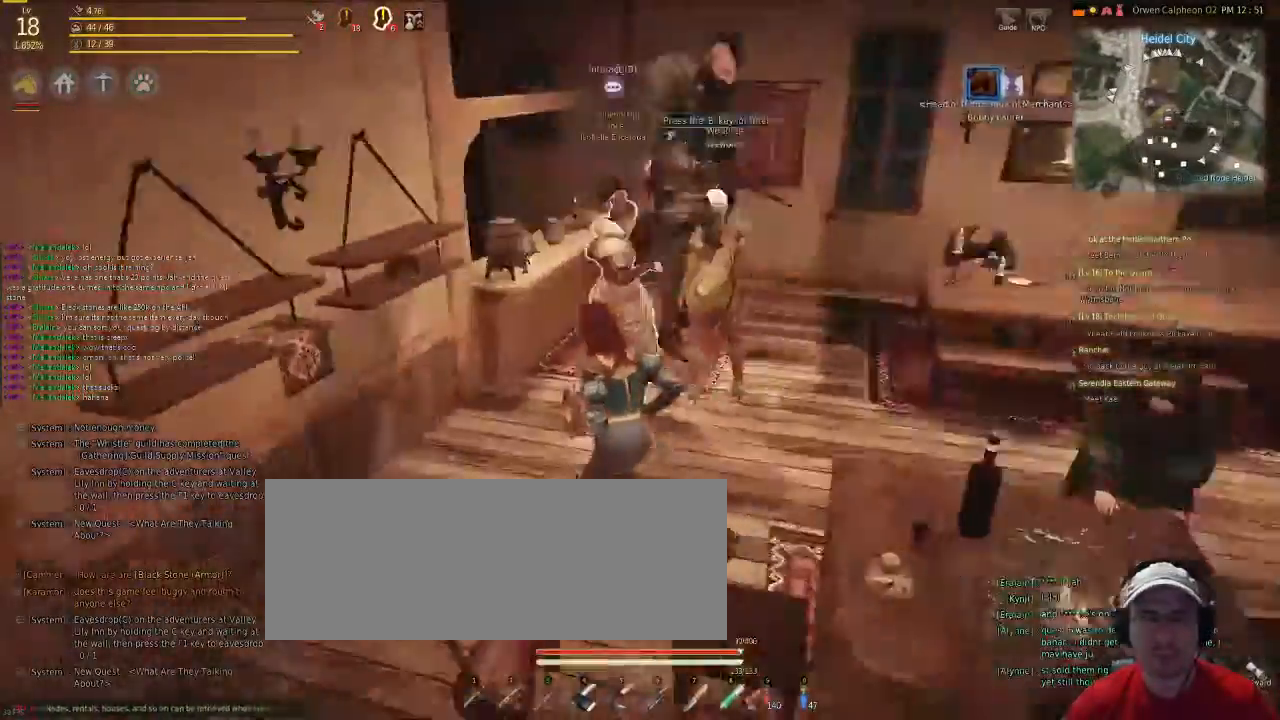
{"keys": ["c"], "mouse": [], "events": [[100, "c", "down"], [100, "x", "up"]]}
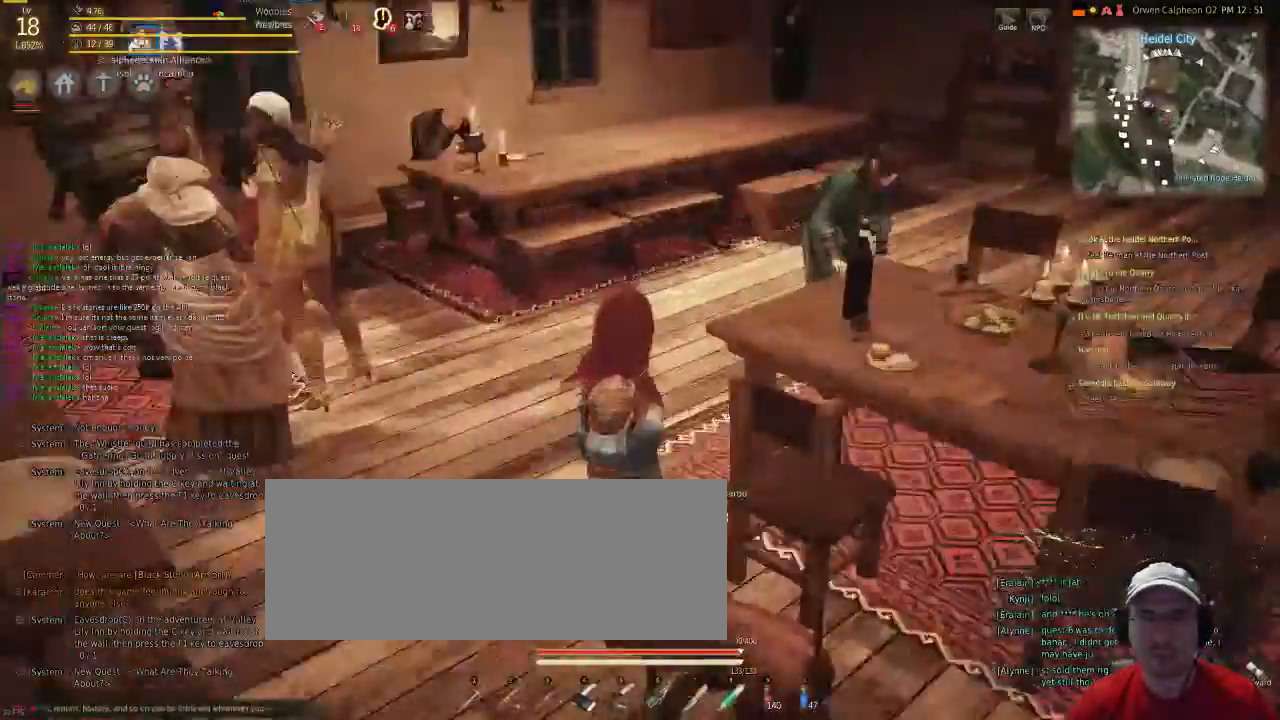
{"keys": ["v"], "mouse": [], "events": [[167, "c", "up"], [267, "v", "down"]]}
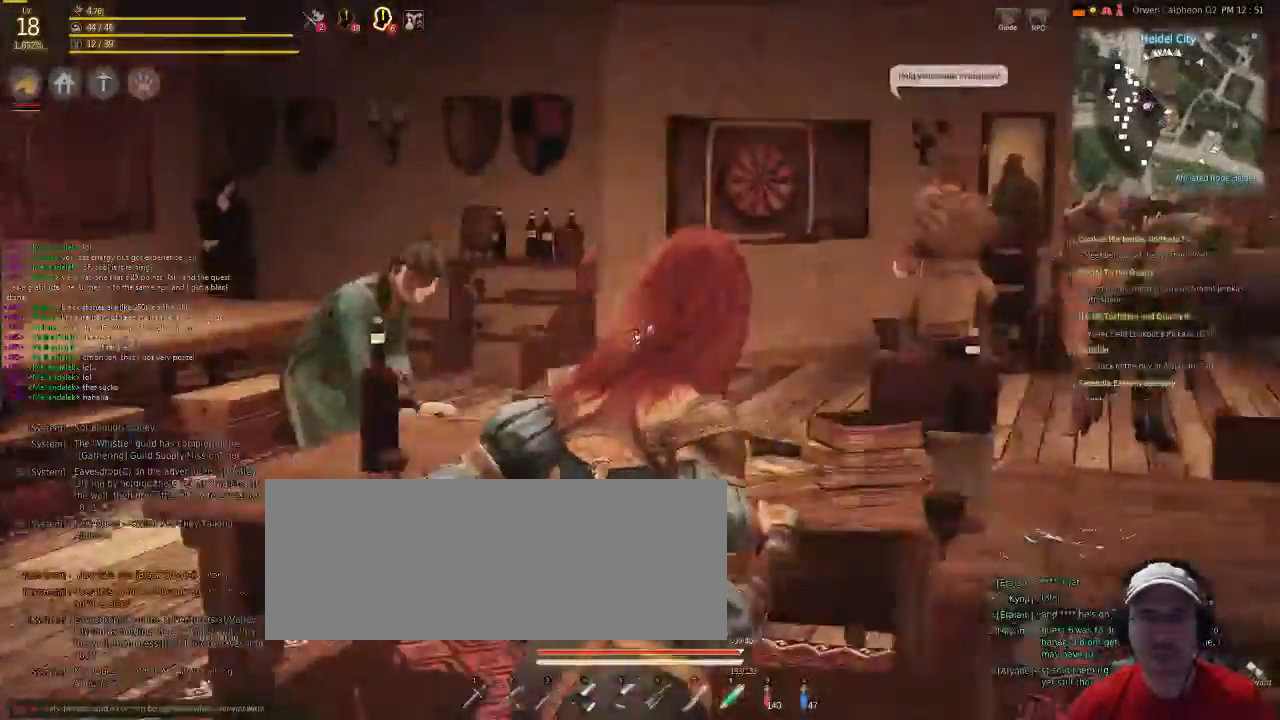
{"keys": ["c", "v"], "mouse": [], "events": [[368, "c", "down"]]}
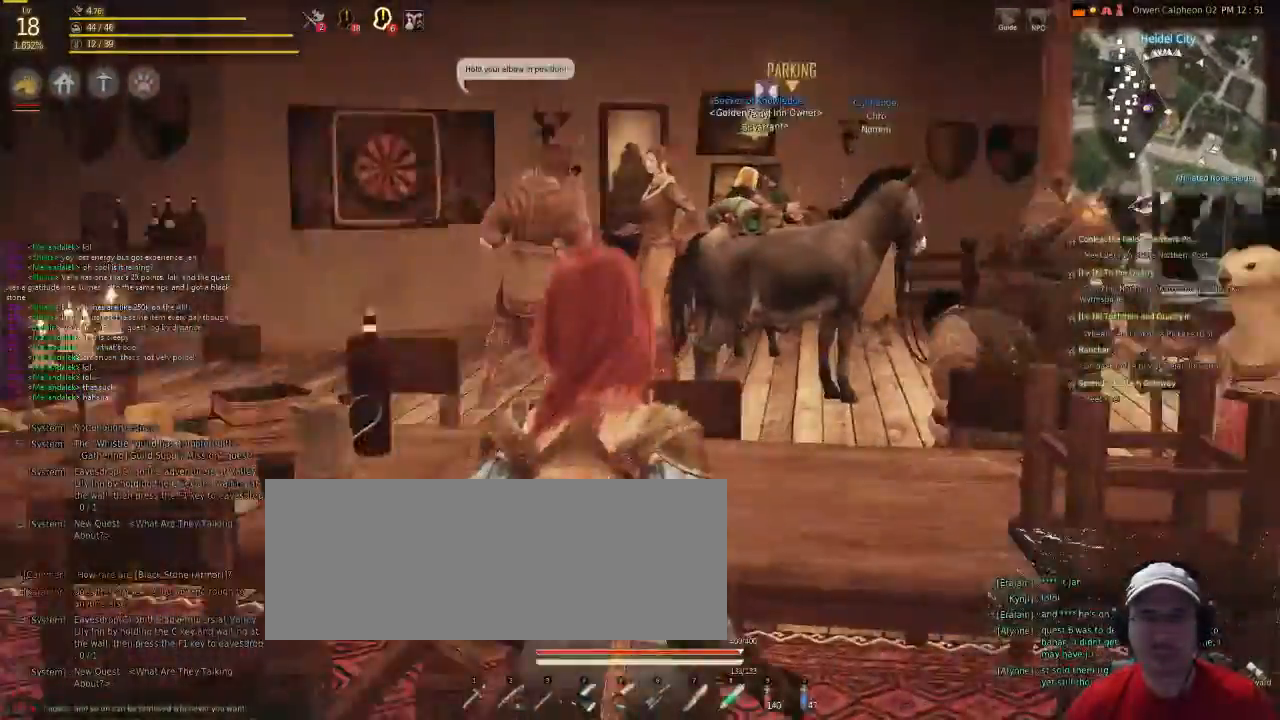
{"keys": ["c", "v"], "mouse": [], "events": []}
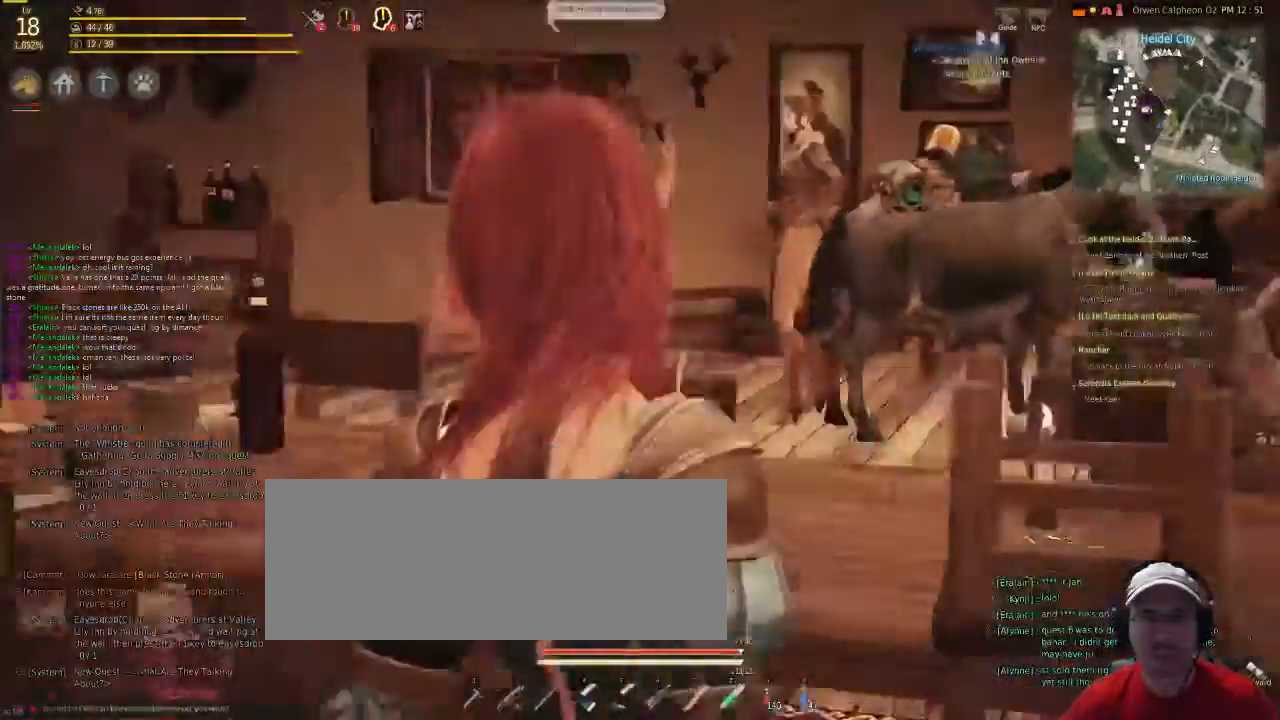
{"keys": ["c"], "mouse": [], "events": [[234, "v", "up"]]}
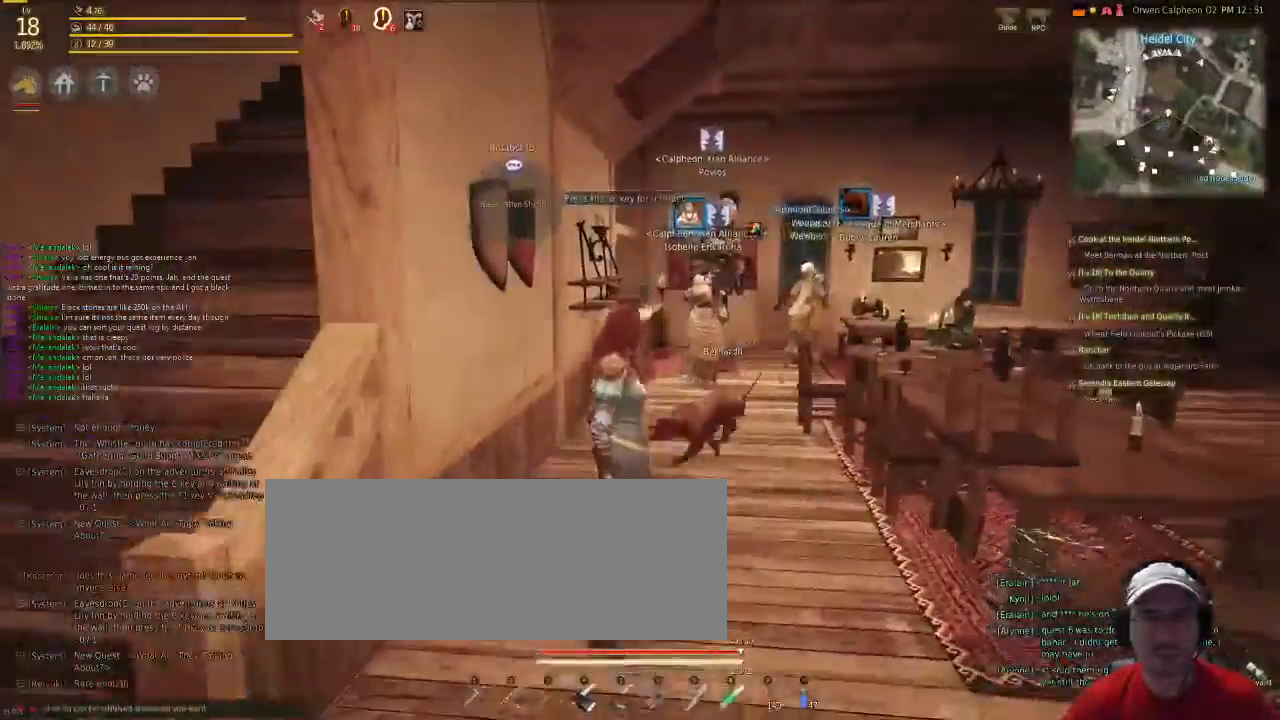
{"keys": ["x"], "mouse": [], "events": [[201, "c", "up"], [301, "x", "down"]]}
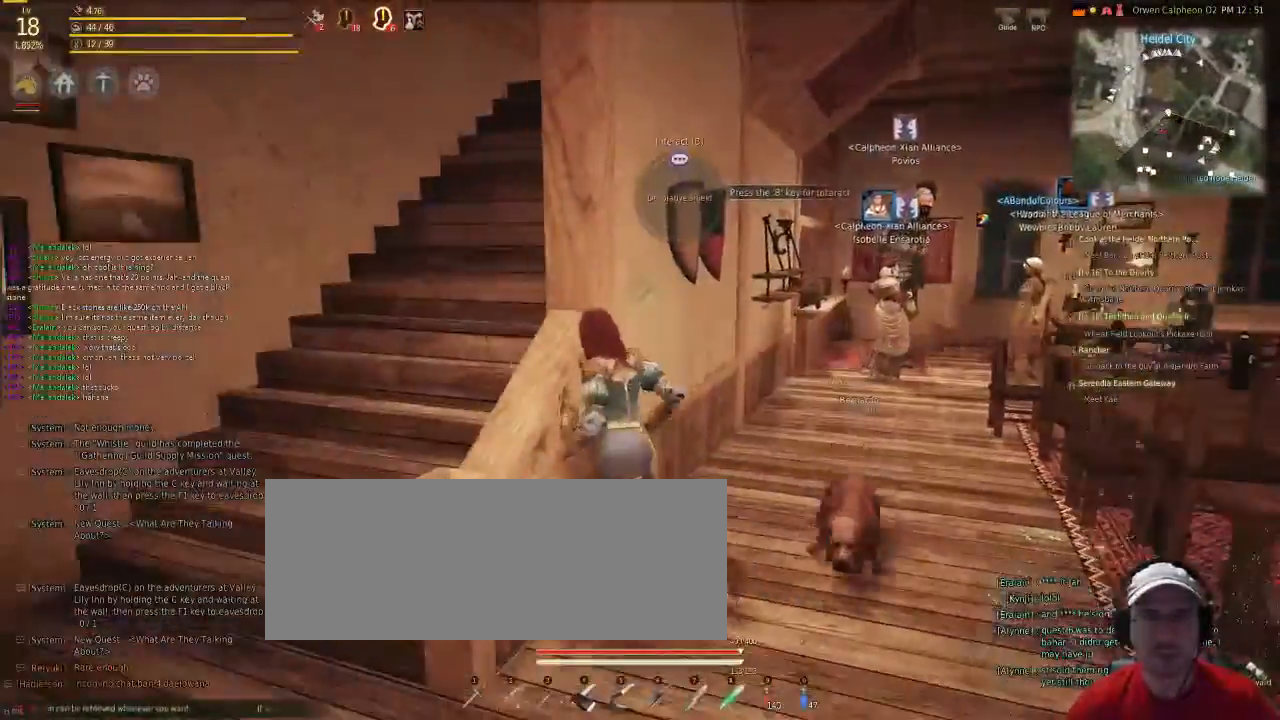
{"keys": ["f", "x"], "mouse": [], "events": [[401, "f", "down"]]}
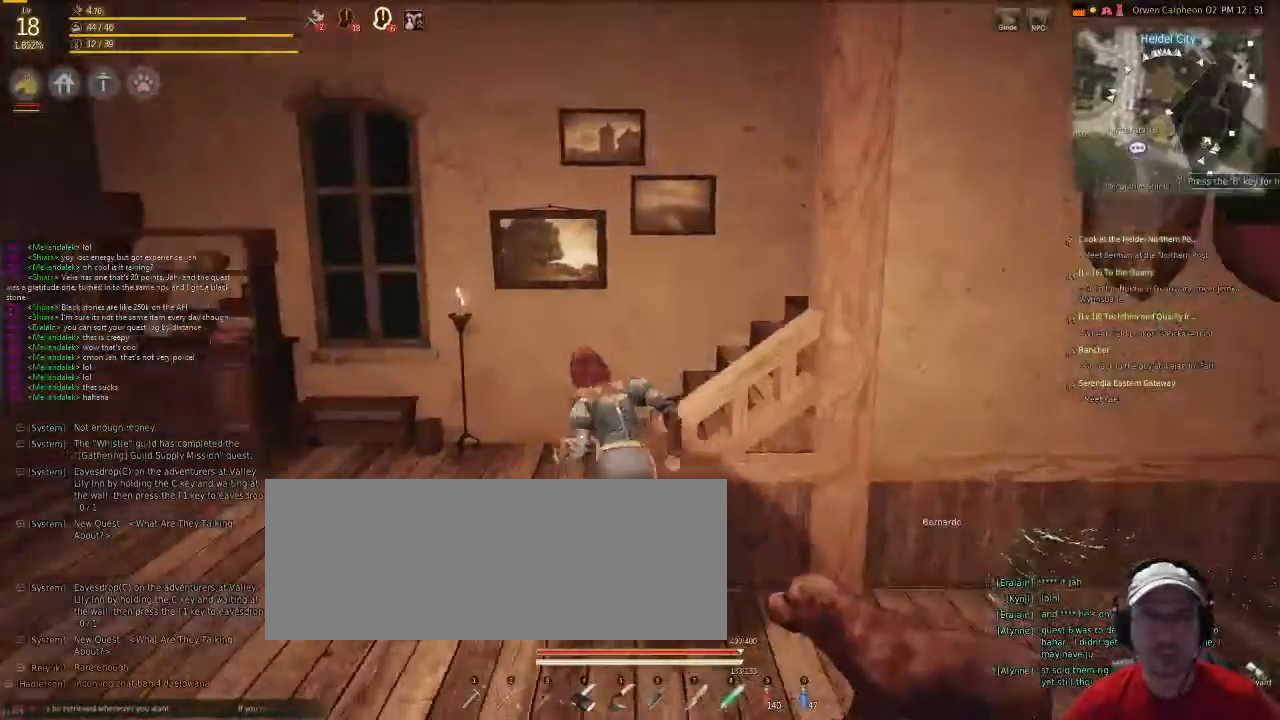
{"keys": ["f", "x"], "mouse": [], "events": []}
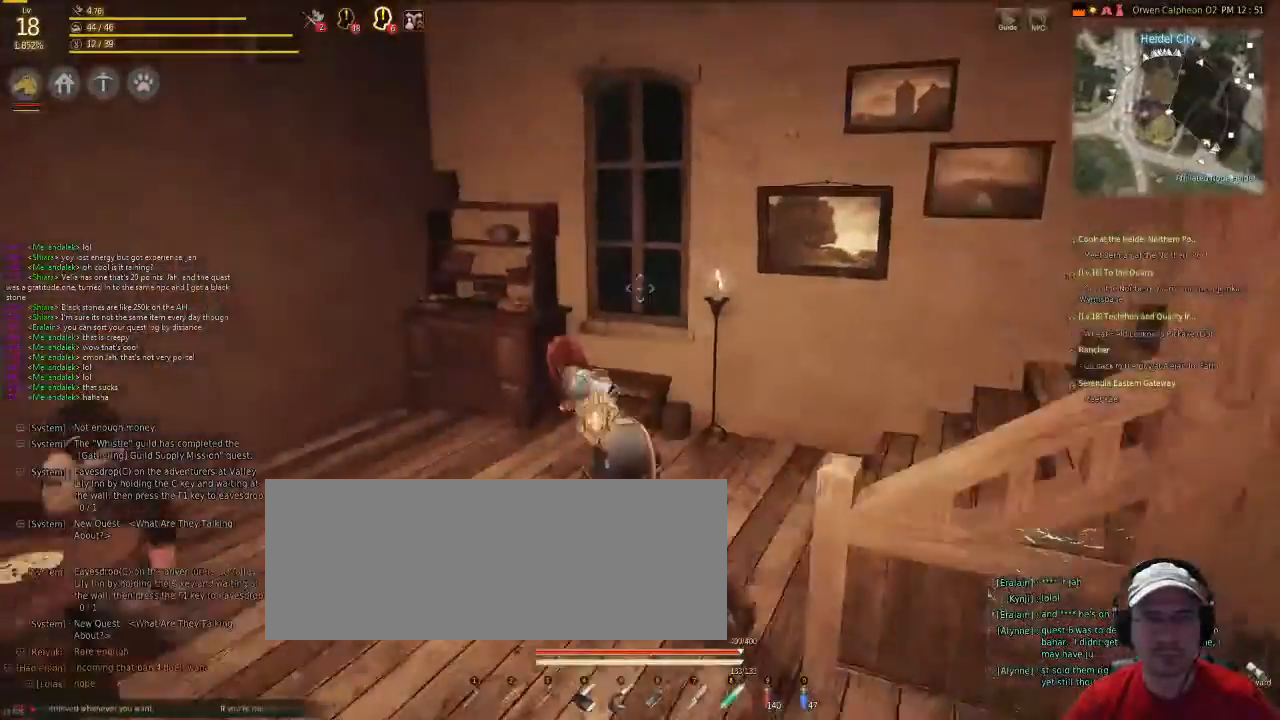
{"keys": ["f"], "mouse": [], "events": [[101, "x", "up"]]}
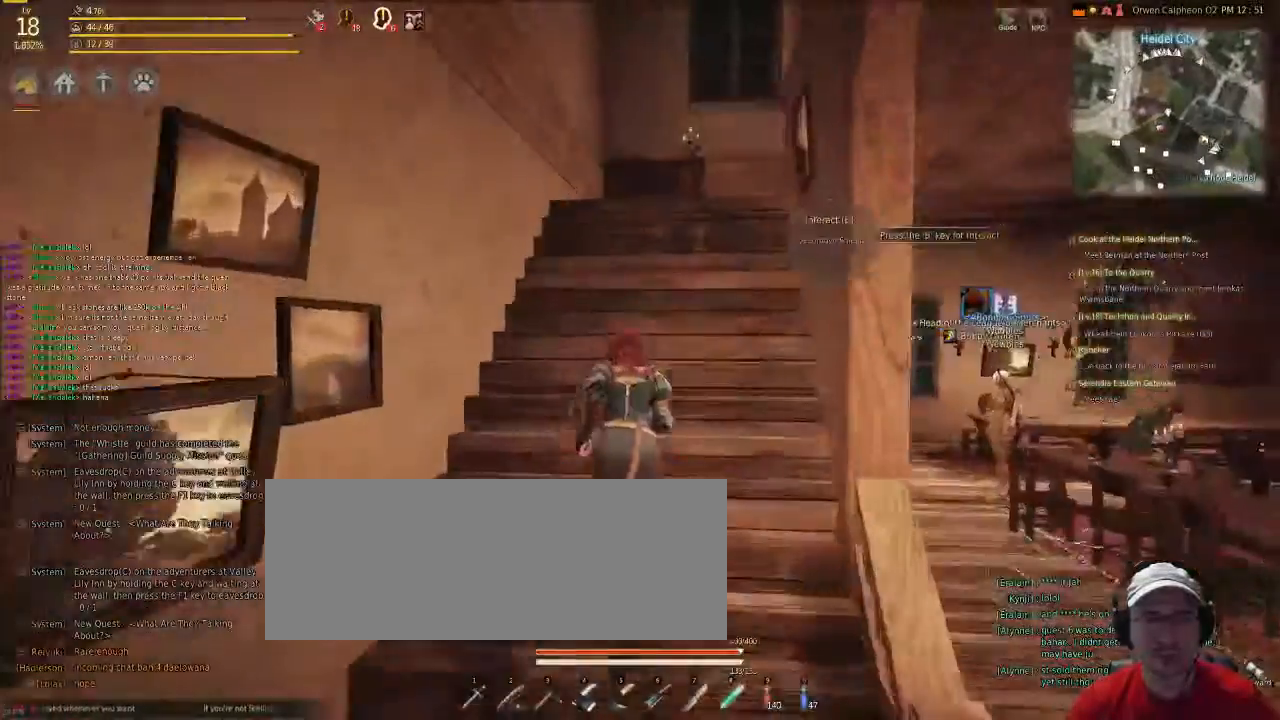
{"keys": ["f", "x"], "mouse": [], "events": [[469, "x", "down"]]}
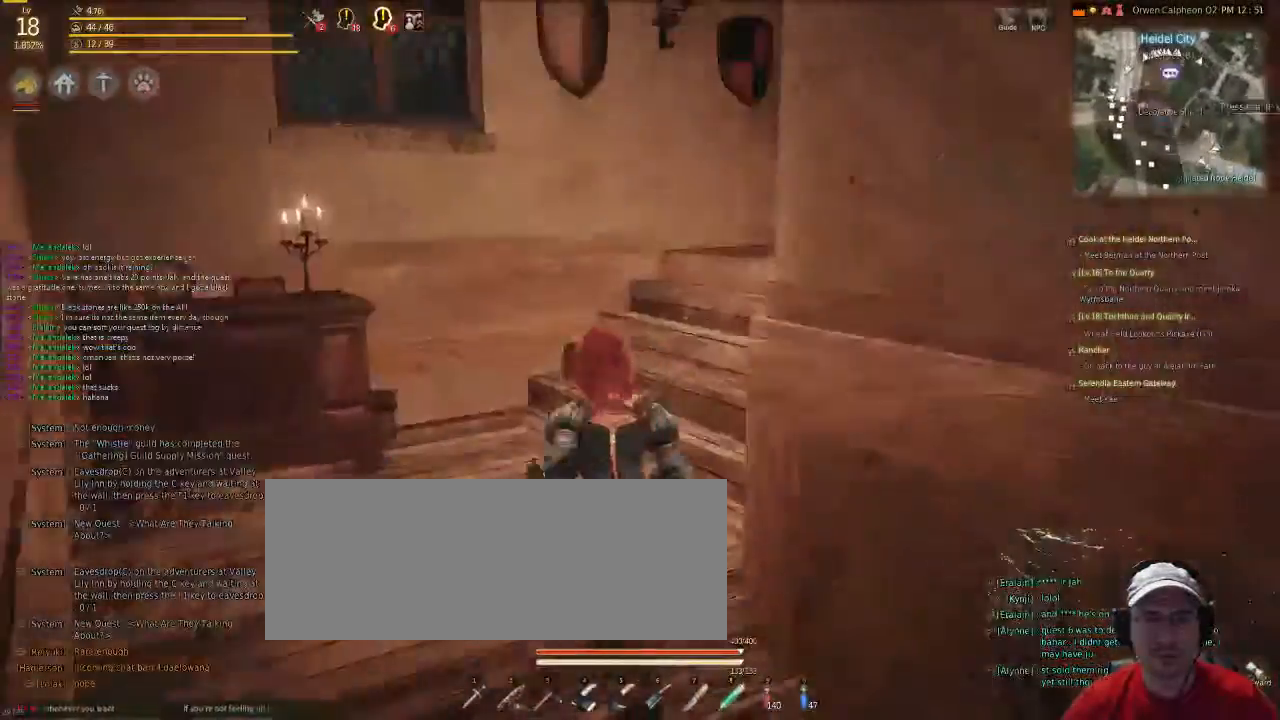
{"keys": ["f"], "mouse": [], "events": [[402, "x", "up"]]}
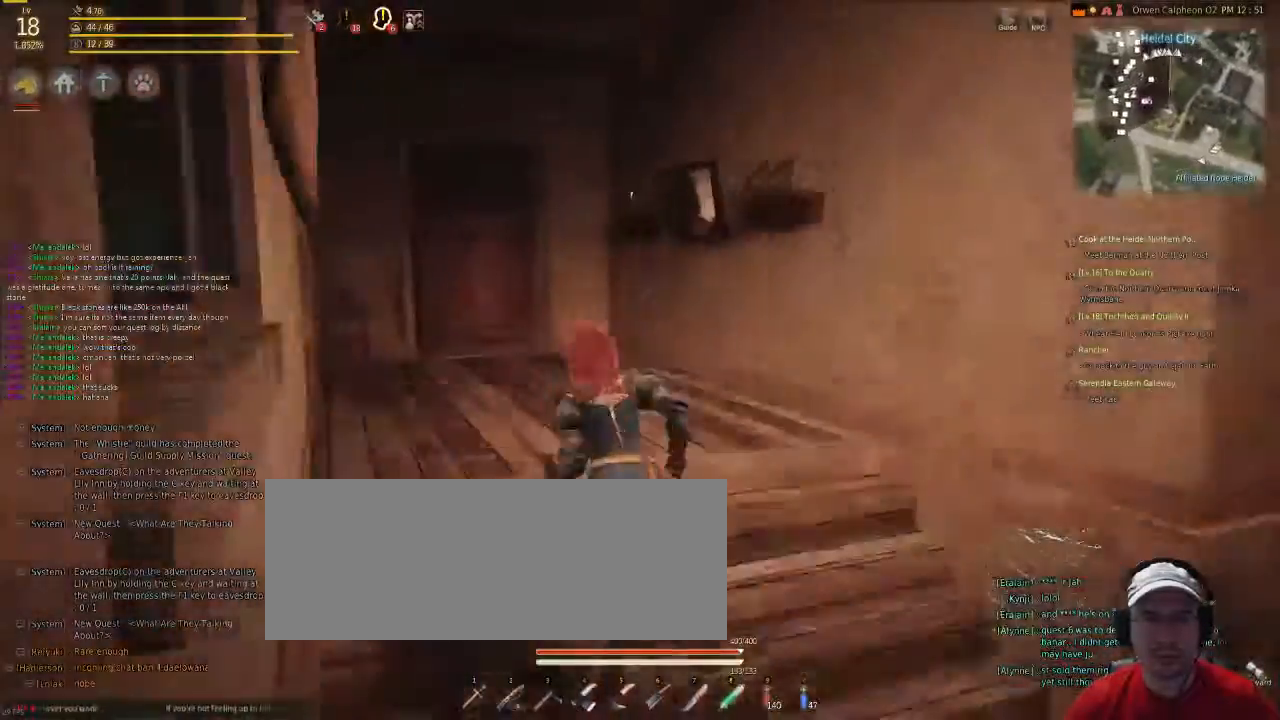
{"keys": ["f"], "mouse": [], "events": []}
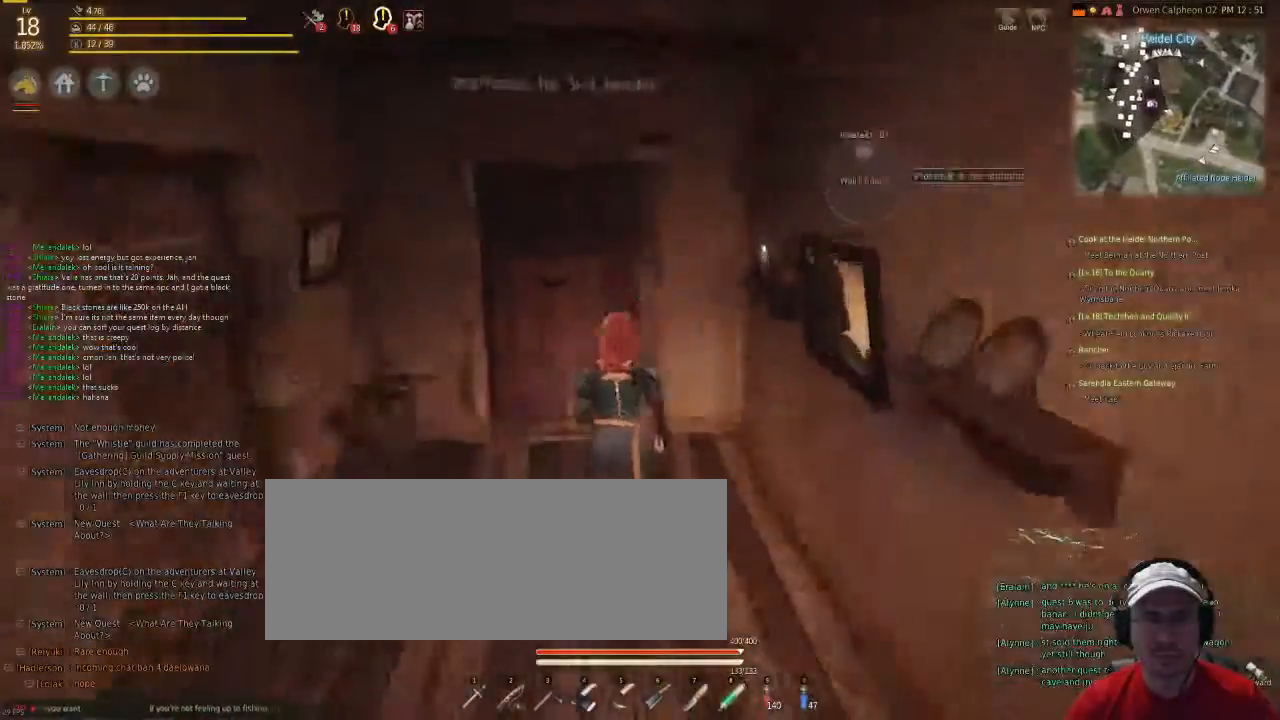
{"keys": [], "mouse": [], "events": [[101, "f", "up"]]}
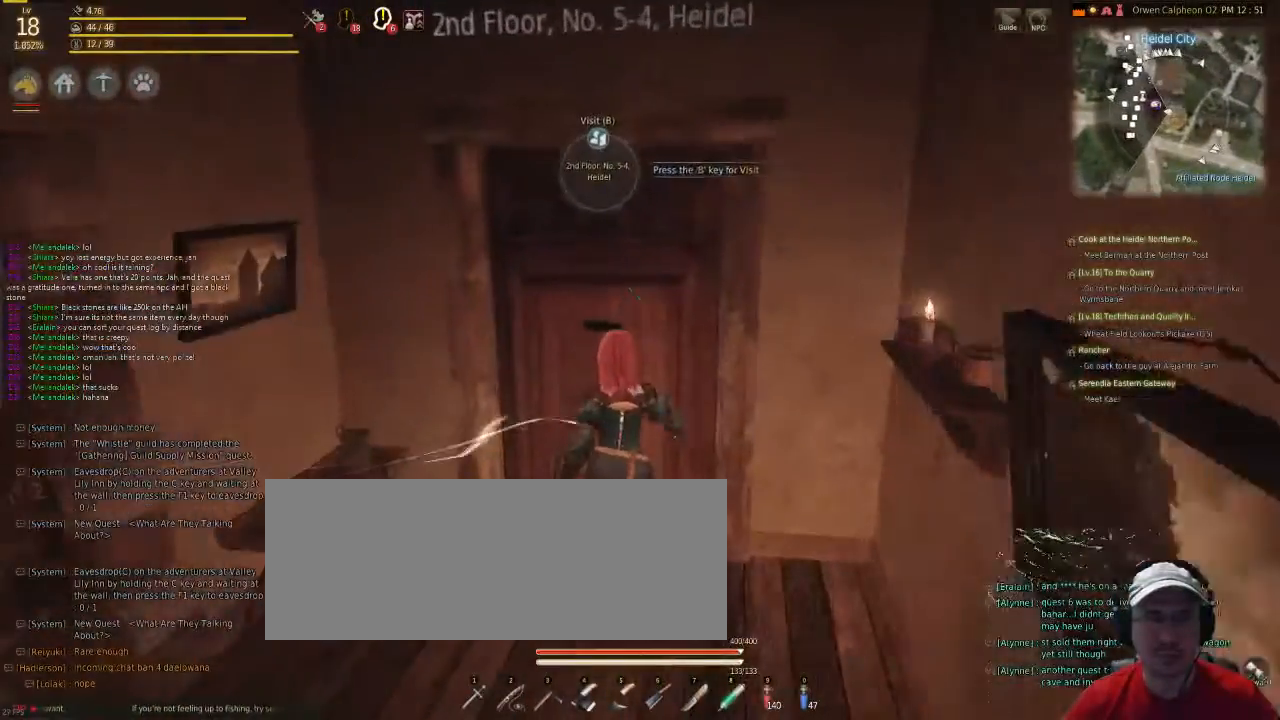
{"keys": [], "mouse": [], "events": []}
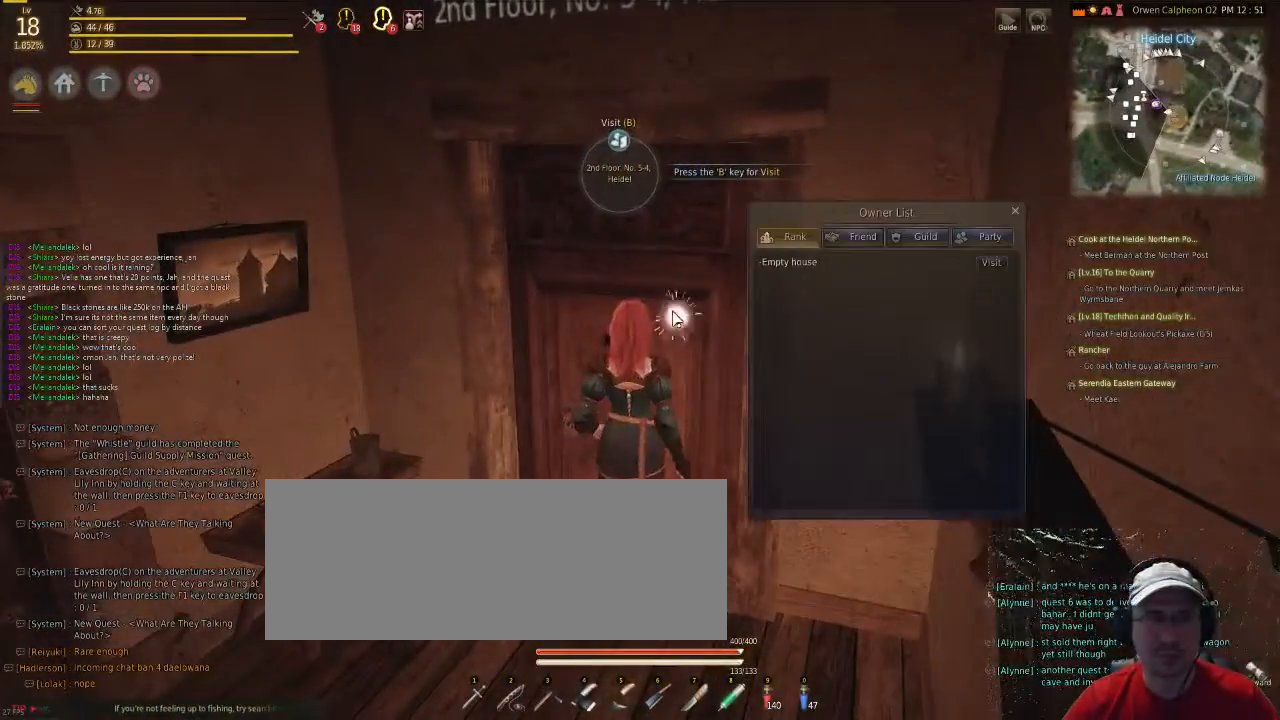
{"keys": [], "mouse": [], "events": []}
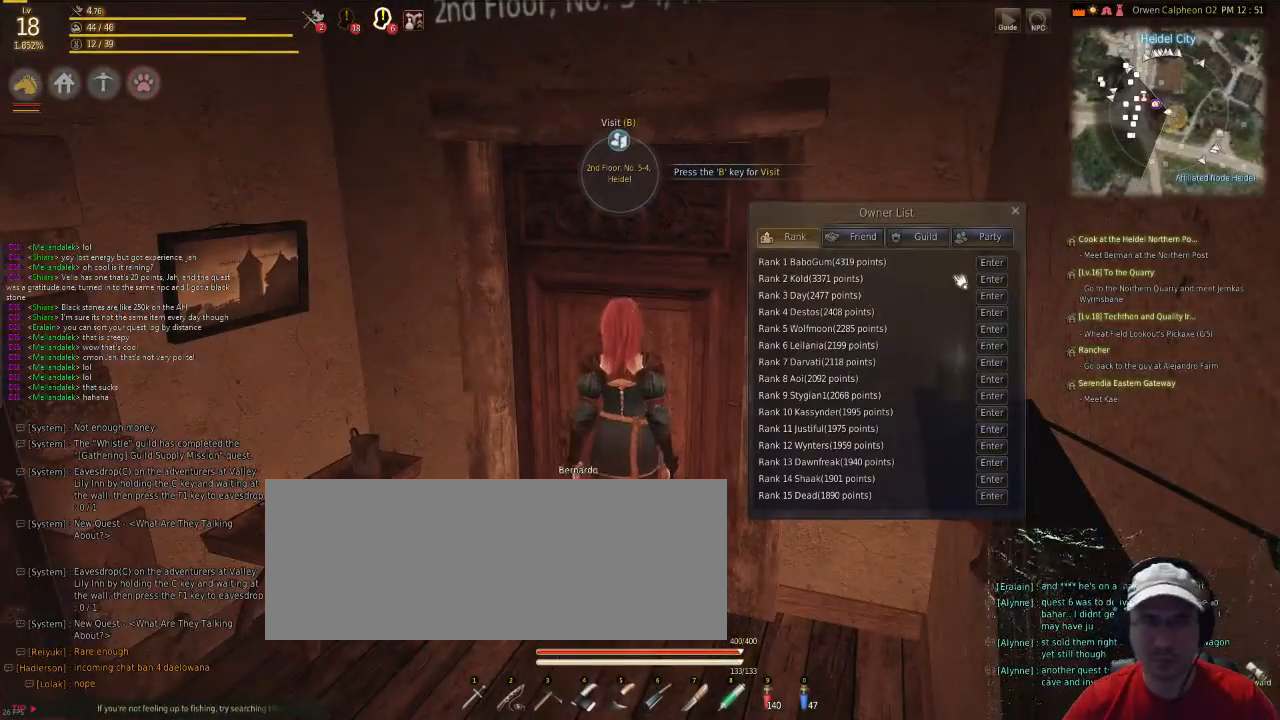
{"keys": [], "mouse": [], "events": []}